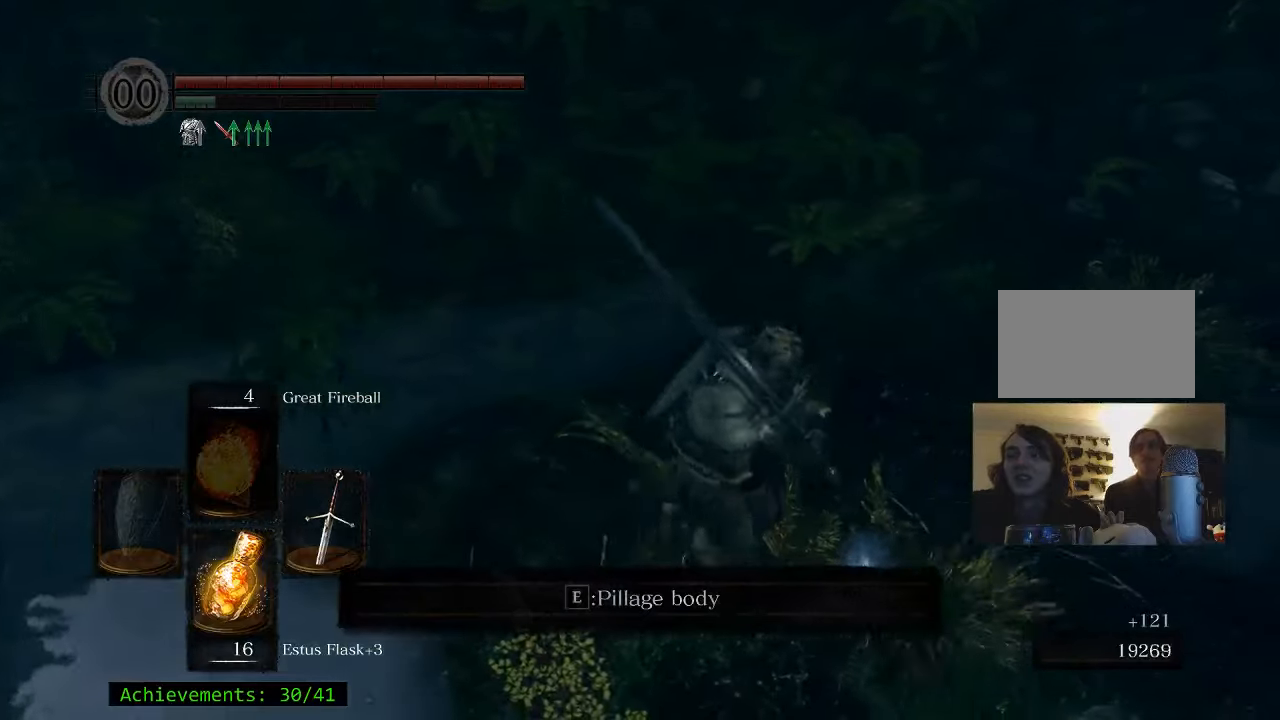
Gameplay with keyboard and mouse; each line is a JSON object with the keys and mouse buttons held at the frame after it. "events" lists presses ("down") and releases ("up") of "1", "2", "3", "4", "5", "a", "alt", "c", "caps_lock", "ctrl", "d", "e", "f", "g", "q", "r", "s", "shift", "space", "t", "tab", "v", "w", "x", "z" and "mouse_wheel_up" between this image and that frame as [ms after this image, input, new state], when the widget could be followed in between. "mouse_wheel_up" = the "wheel_up" button of the "mouse" list. No other keys are recorded. Not read: mouse_move.
{"keys": ["e"], "mouse": [], "events": [[234, "s", "down"], [334, "d", "up"], [434, "a", "down"], [467, "a", "up"], [467, "e", "down"], [467, "s", "up"]]}
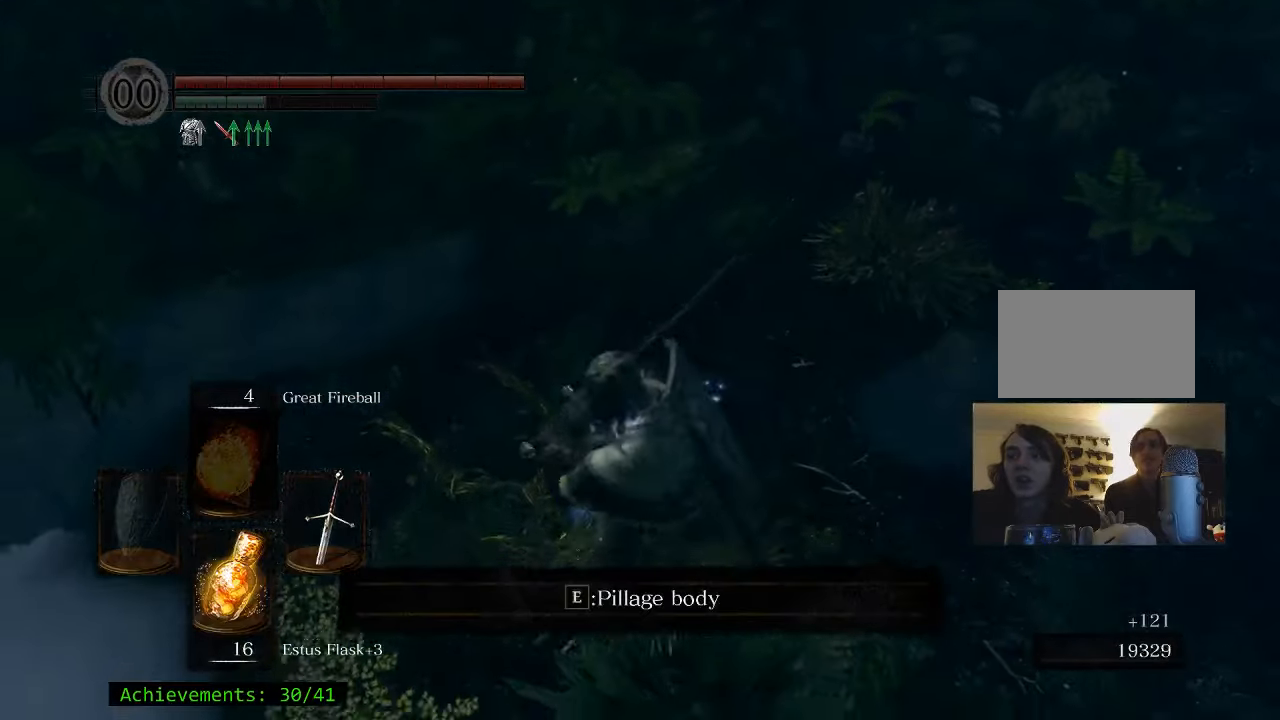
{"keys": ["e"], "mouse": [], "events": [[167, "e", "up"], [484, "e", "down"]]}
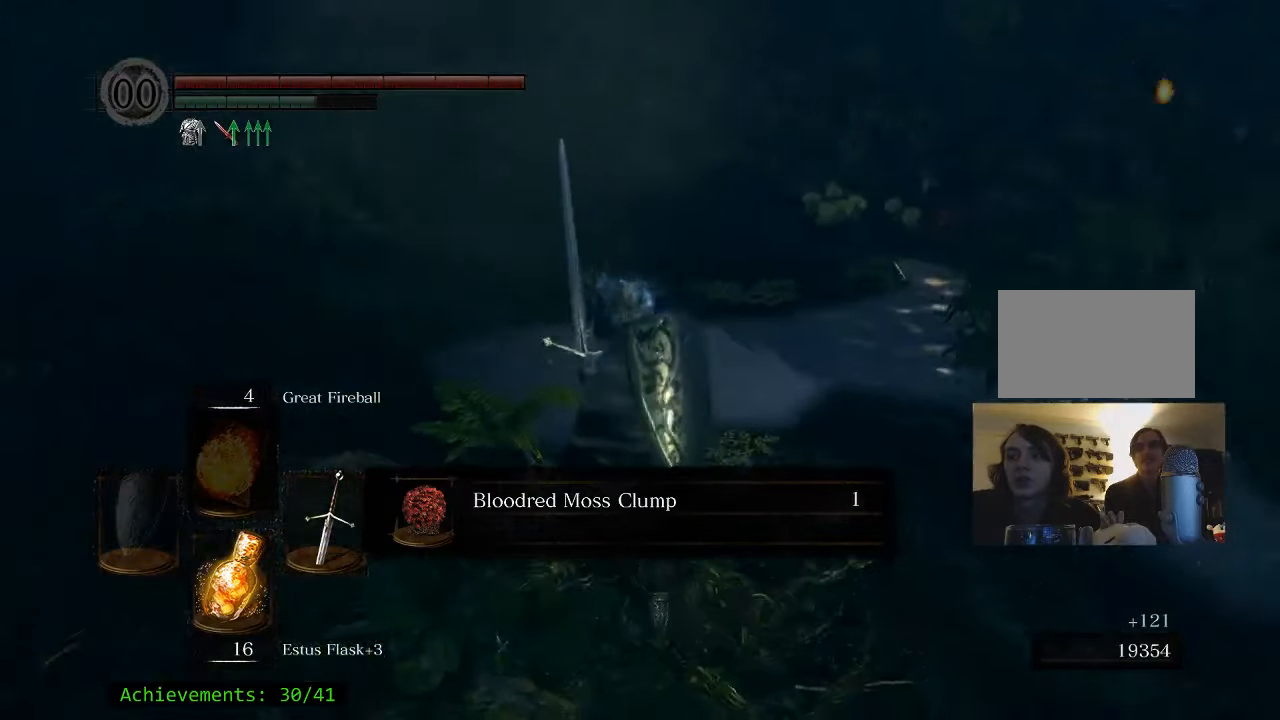
{"keys": ["space", "w"], "mouse": [], "events": [[134, "e", "up"], [167, "w", "down"], [267, "e", "down"], [417, "space", "down"], [450, "e", "up"]]}
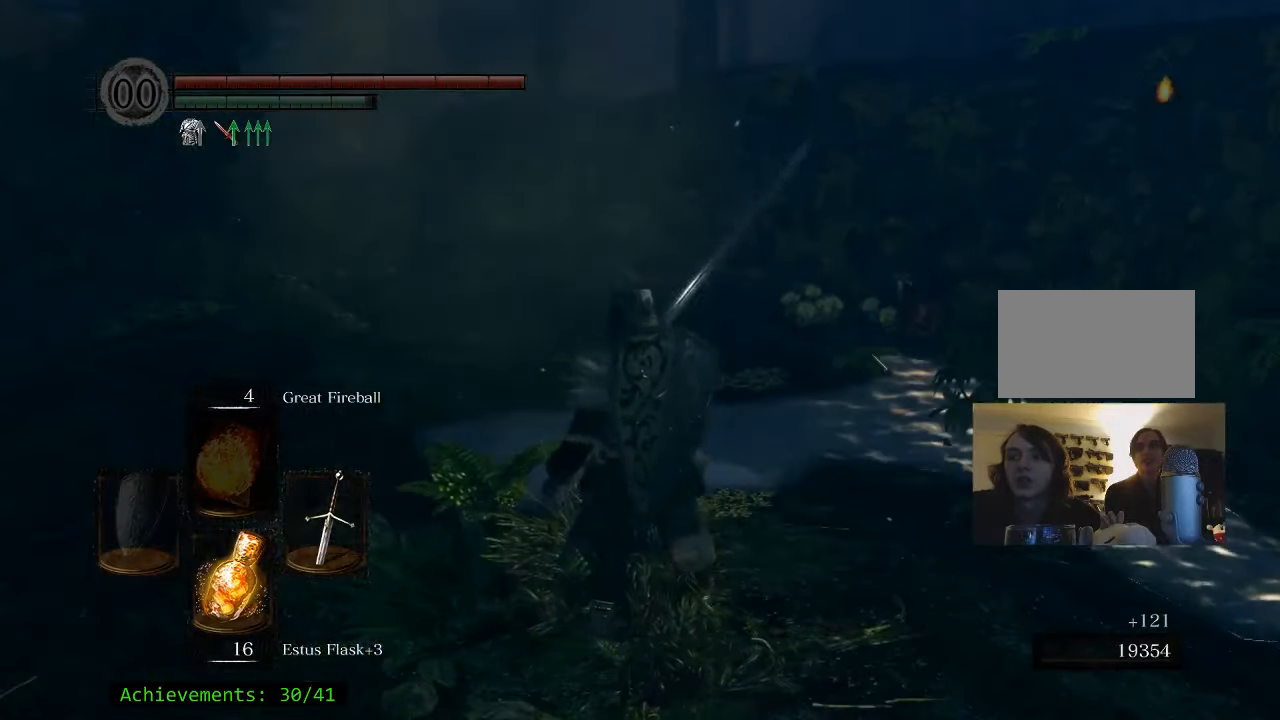
{"keys": ["space", "w"], "mouse": [], "events": []}
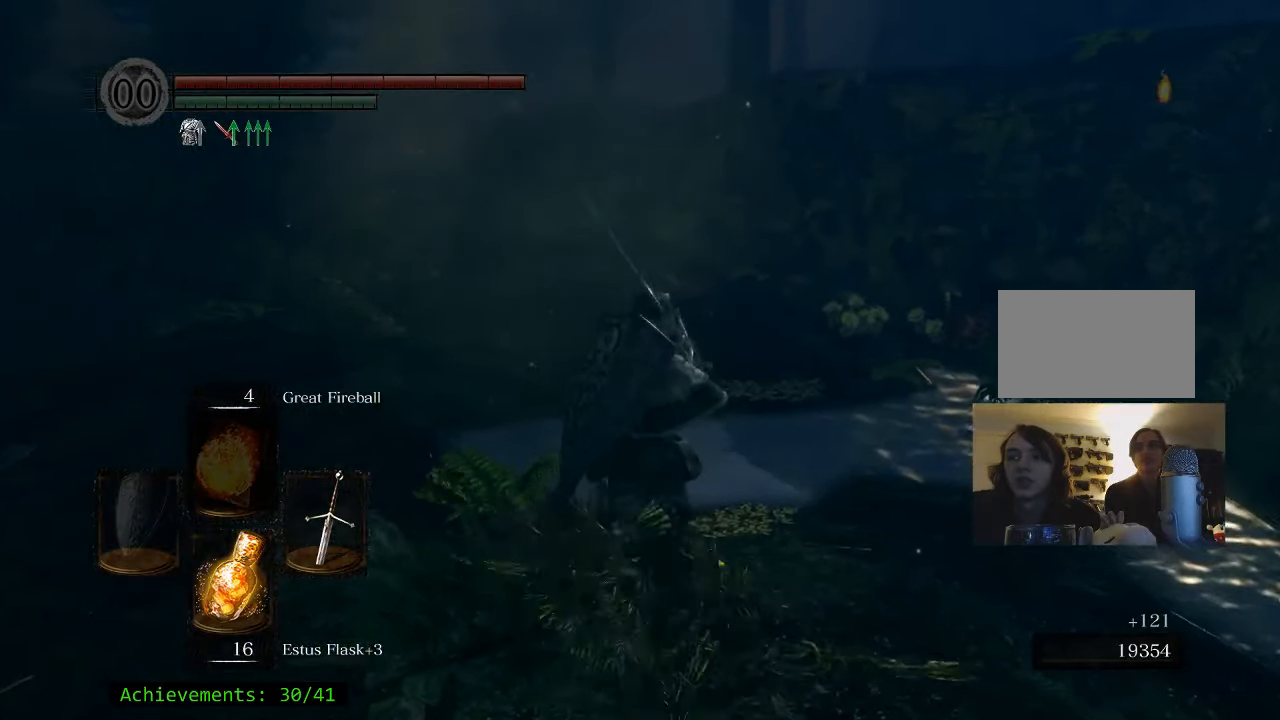
{"keys": ["space", "w"], "mouse": [], "events": []}
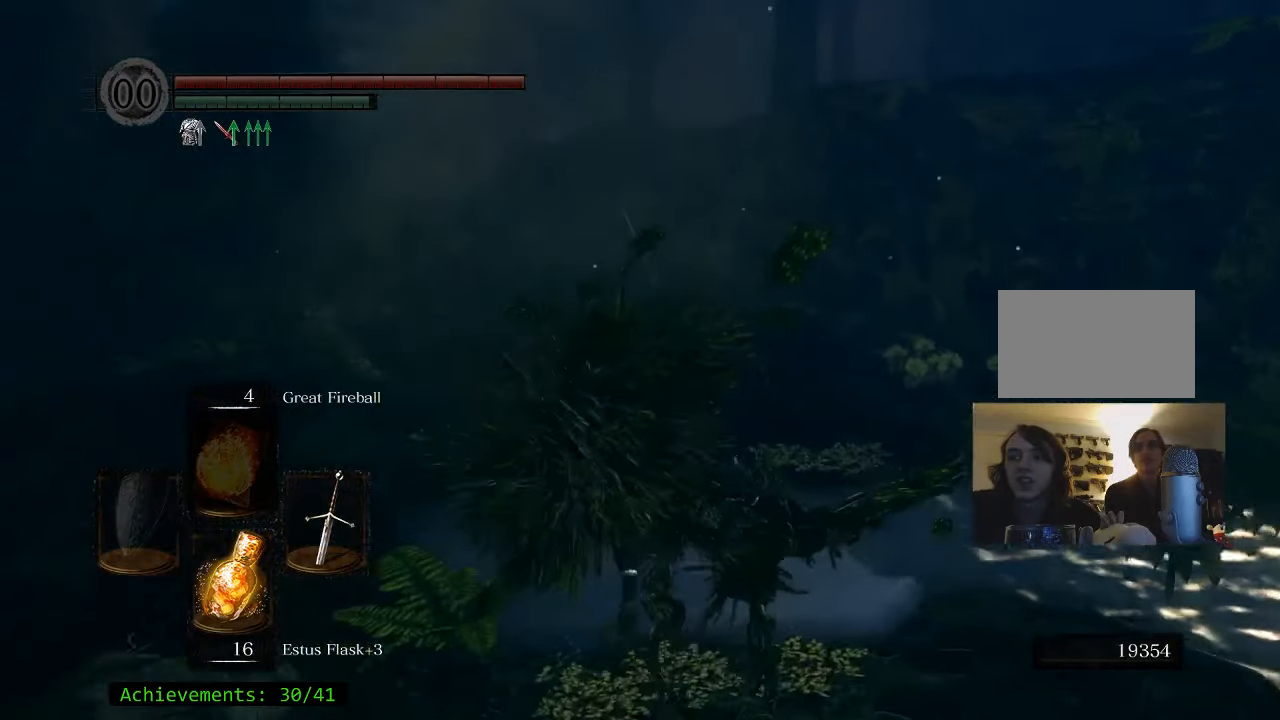
{"keys": ["space", "w"], "mouse": [], "events": []}
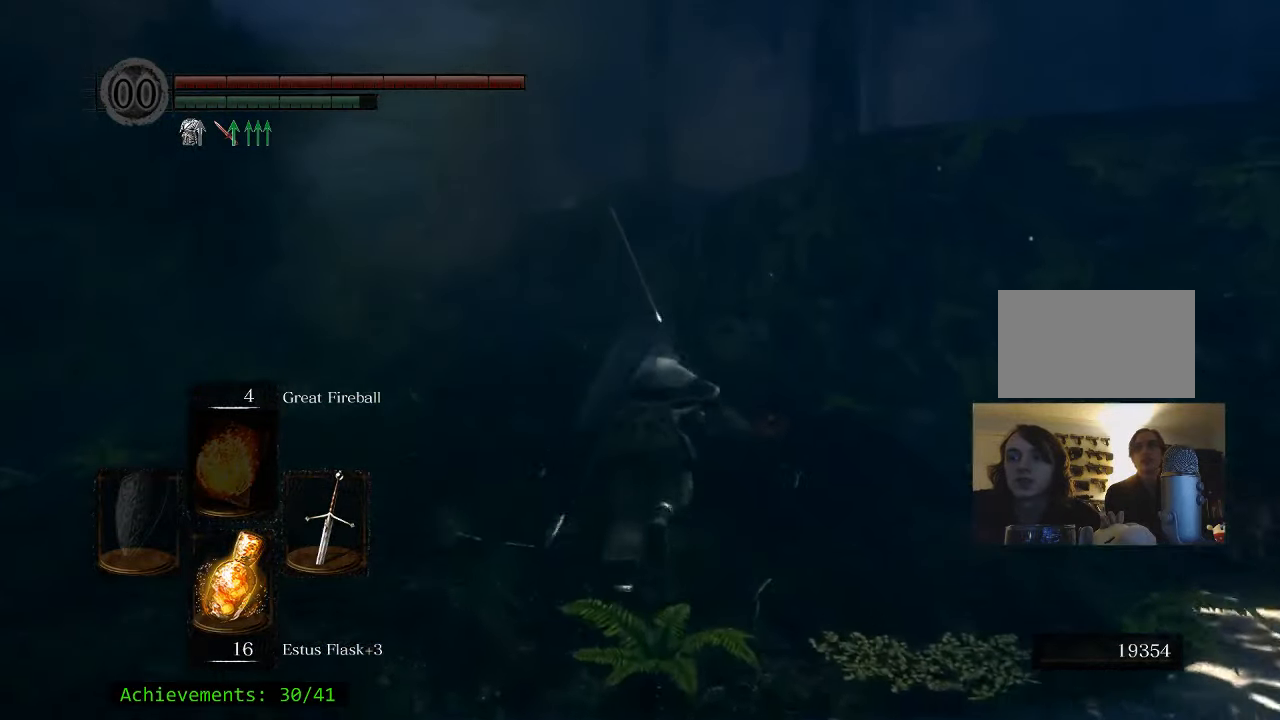
{"keys": ["space", "w"], "mouse": [], "events": []}
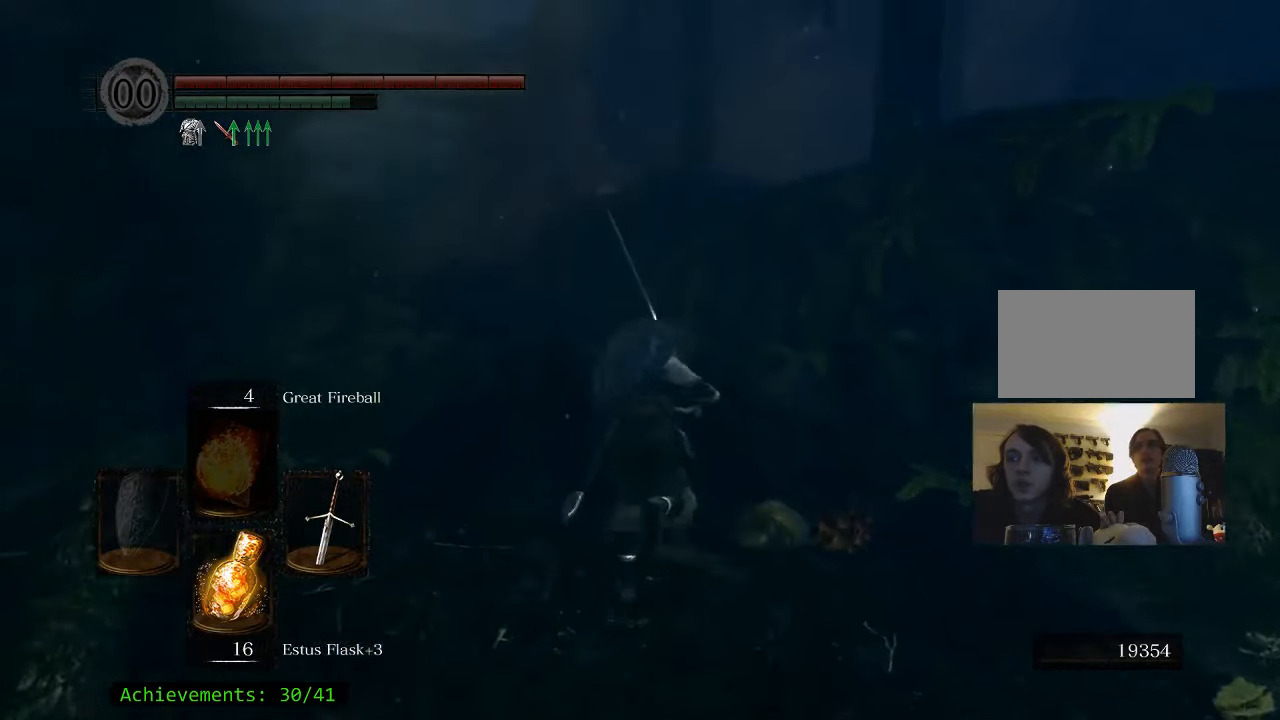
{"keys": ["space", "w"], "mouse": [], "events": []}
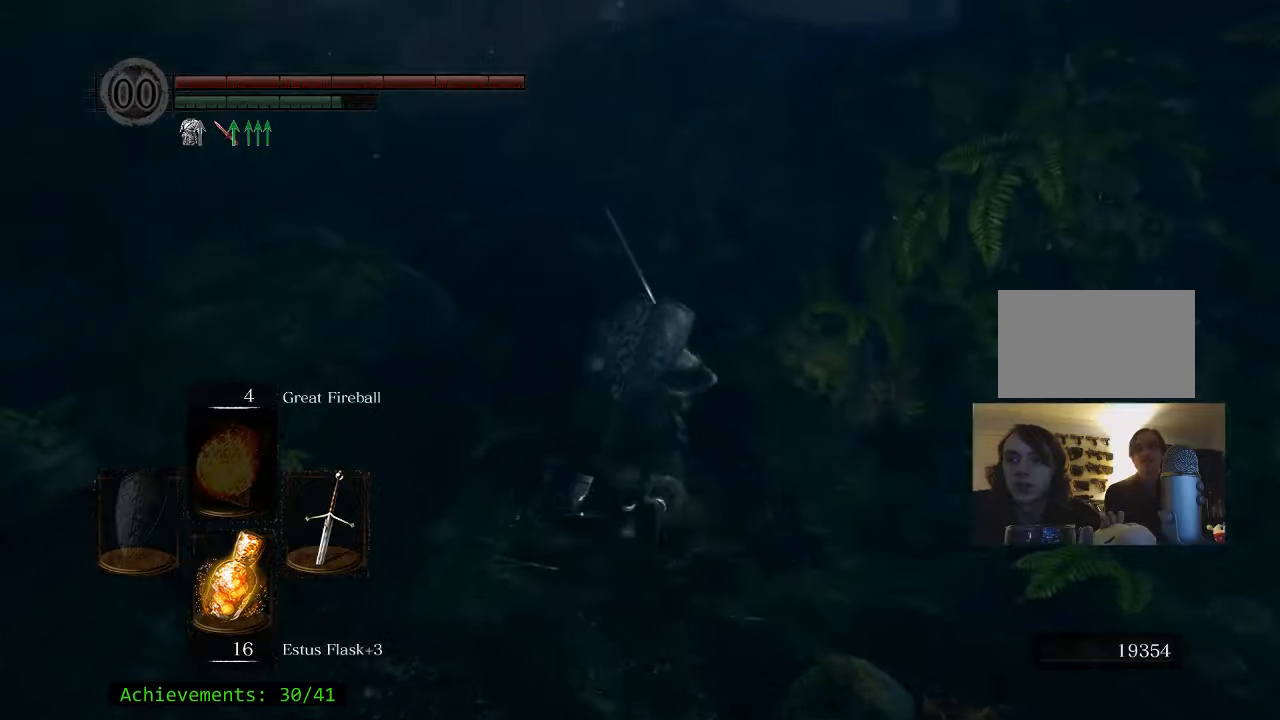
{"keys": ["space", "w"], "mouse": [], "events": []}
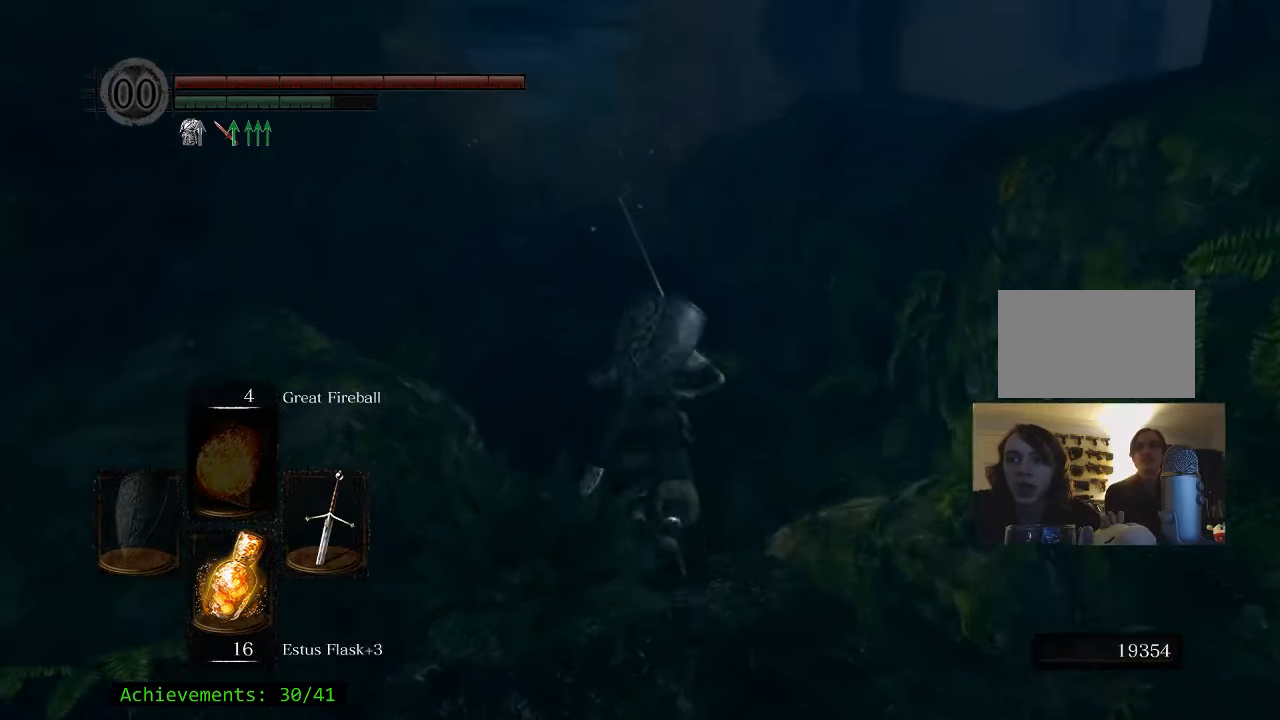
{"keys": ["space", "w"], "mouse": [], "events": []}
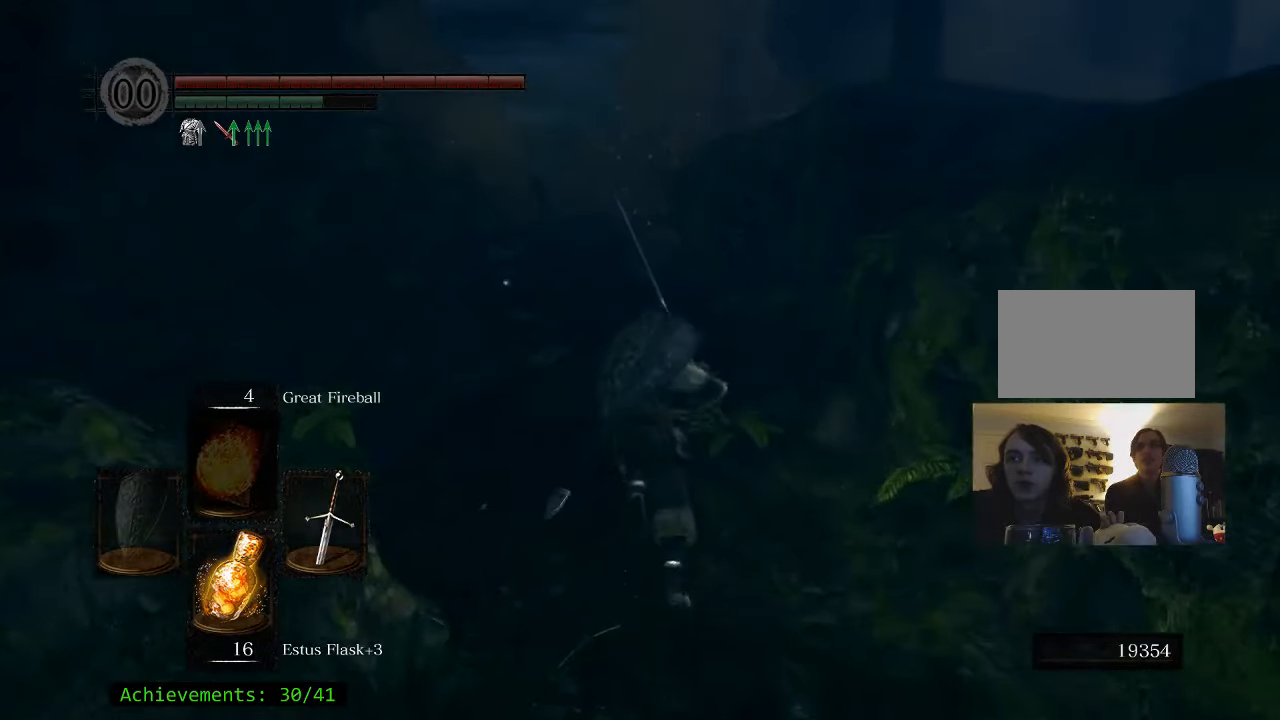
{"keys": ["space", "w"], "mouse": [], "events": []}
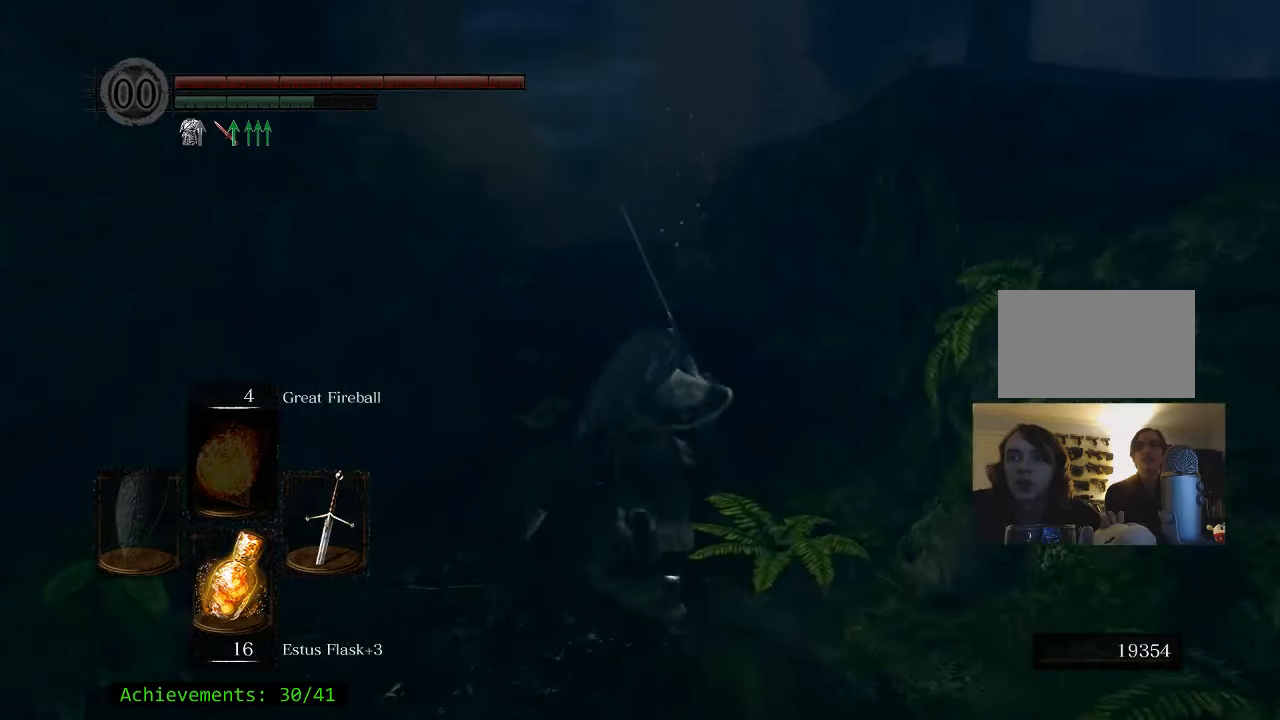
{"keys": ["space", "w"], "mouse": [], "events": []}
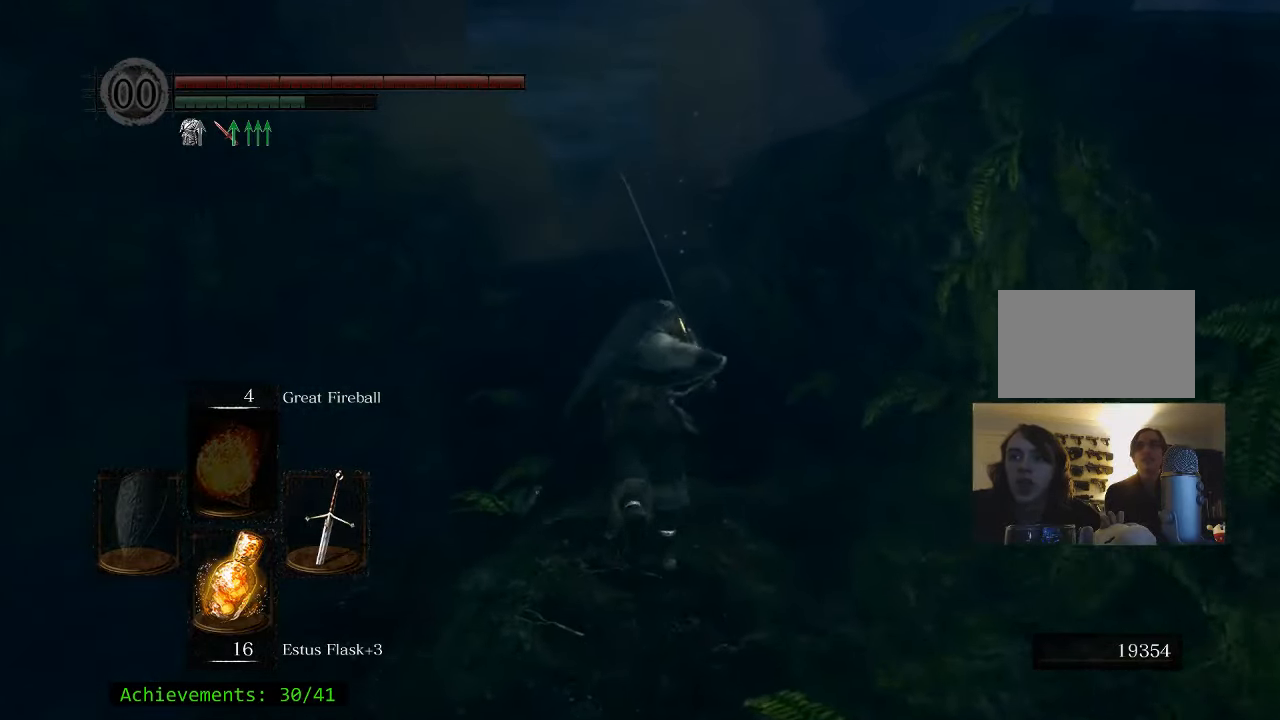
{"keys": ["space", "w"], "mouse": [], "events": []}
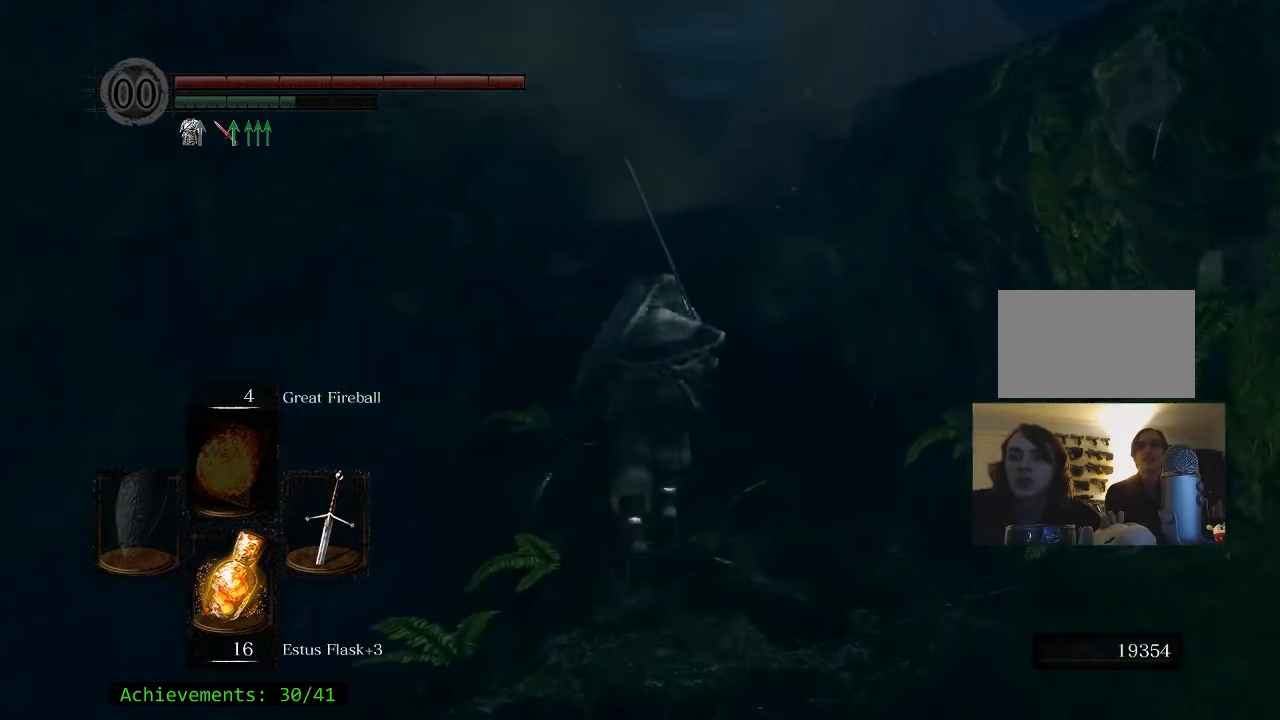
{"keys": ["space", "w"], "mouse": [], "events": []}
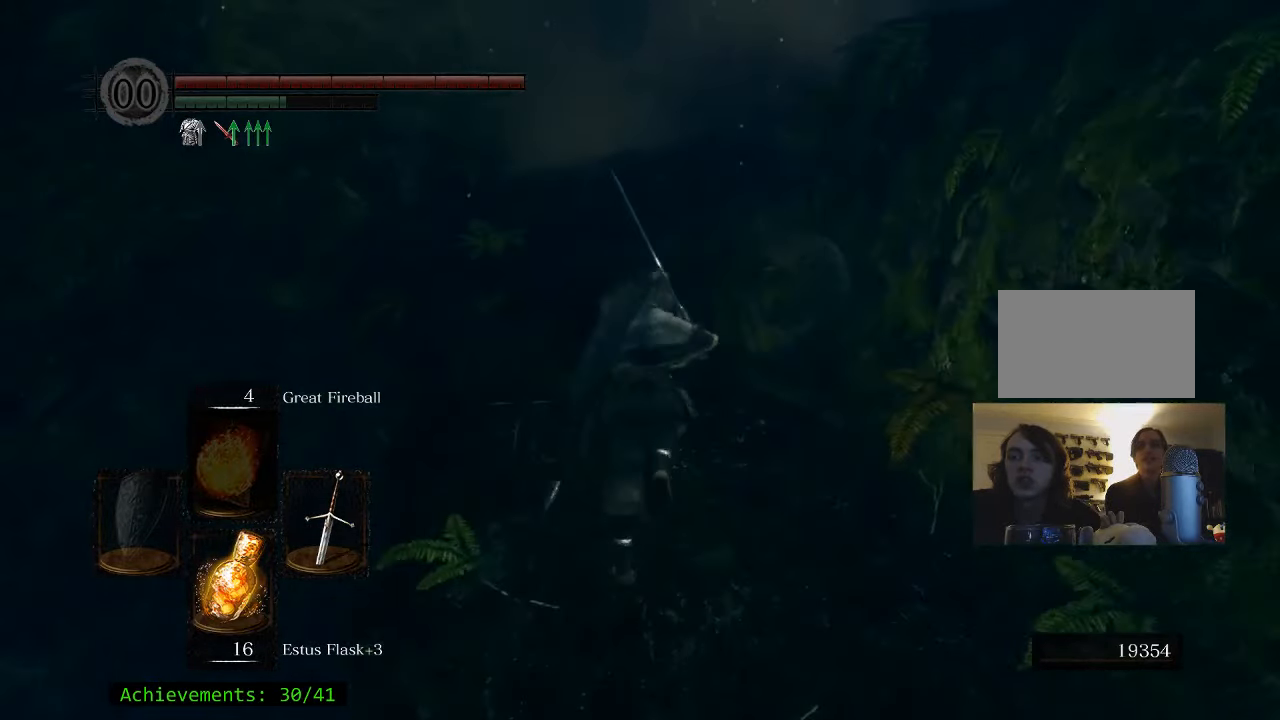
{"keys": ["space", "w"], "mouse": [], "events": []}
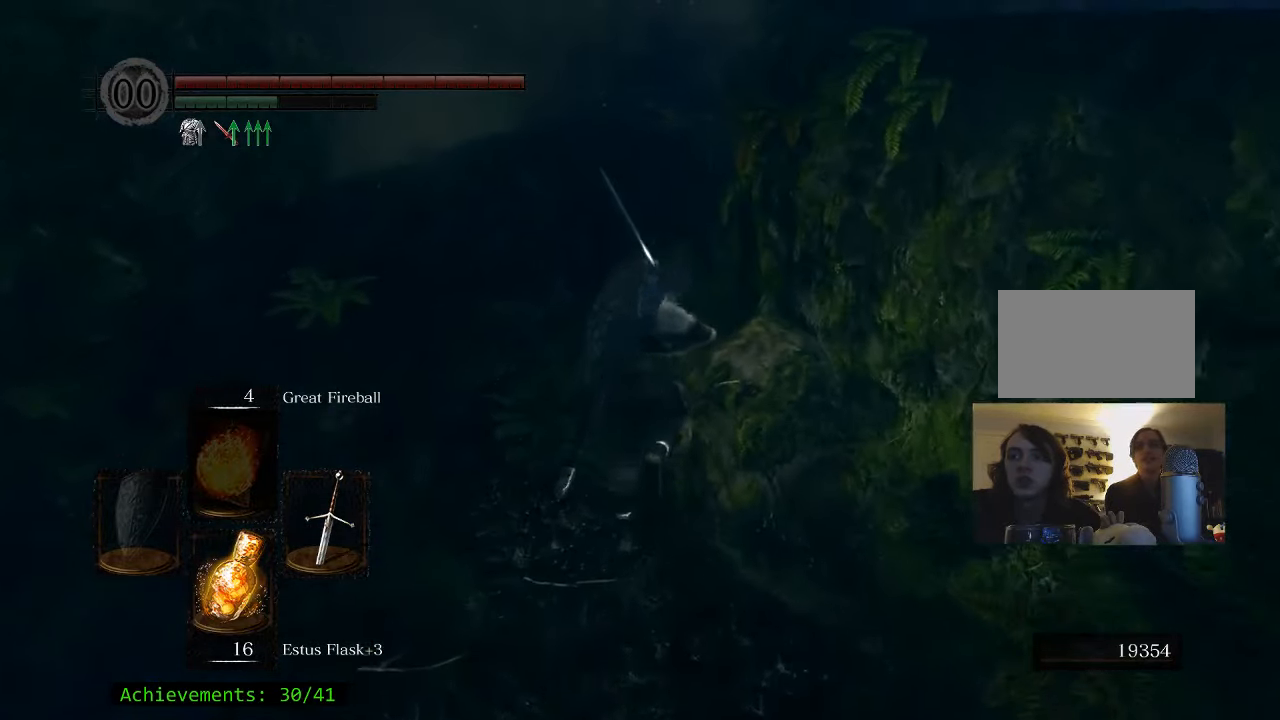
{"keys": ["space", "w"], "mouse": [], "events": []}
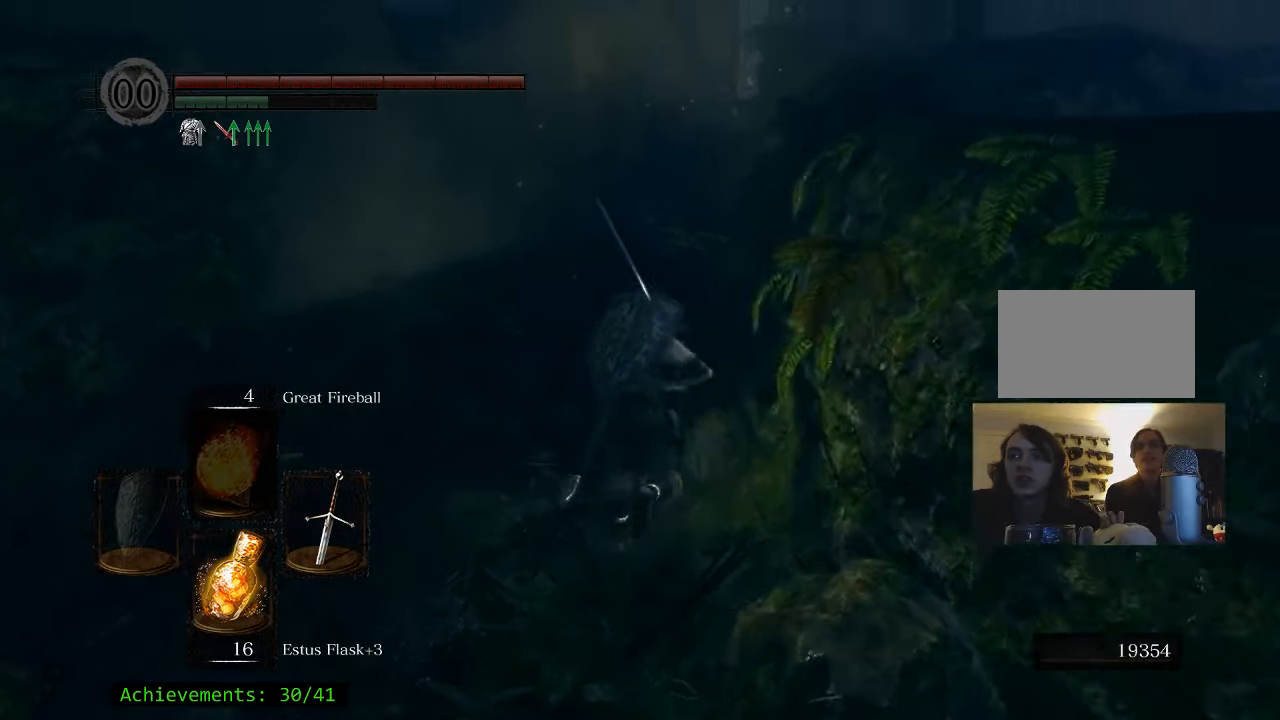
{"keys": ["w"], "mouse": [], "events": [[283, "space", "up"]]}
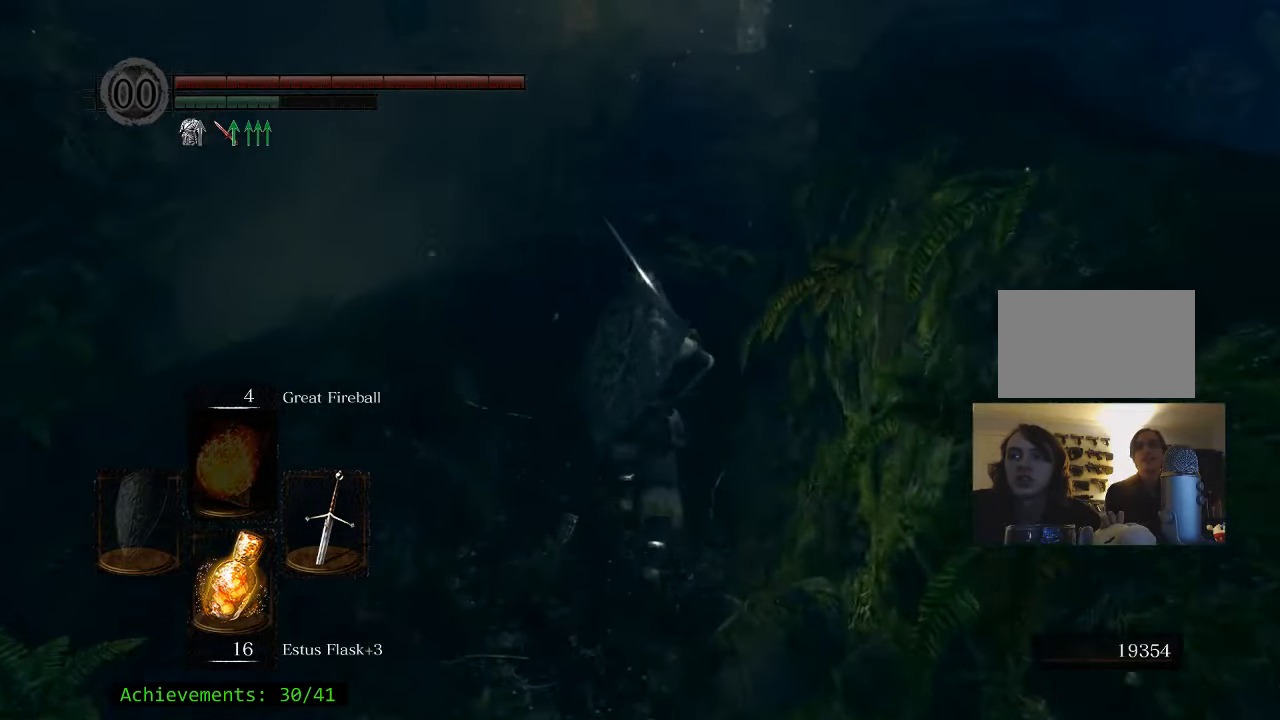
{"keys": ["space", "w"], "mouse": [], "events": [[350, "space", "down"]]}
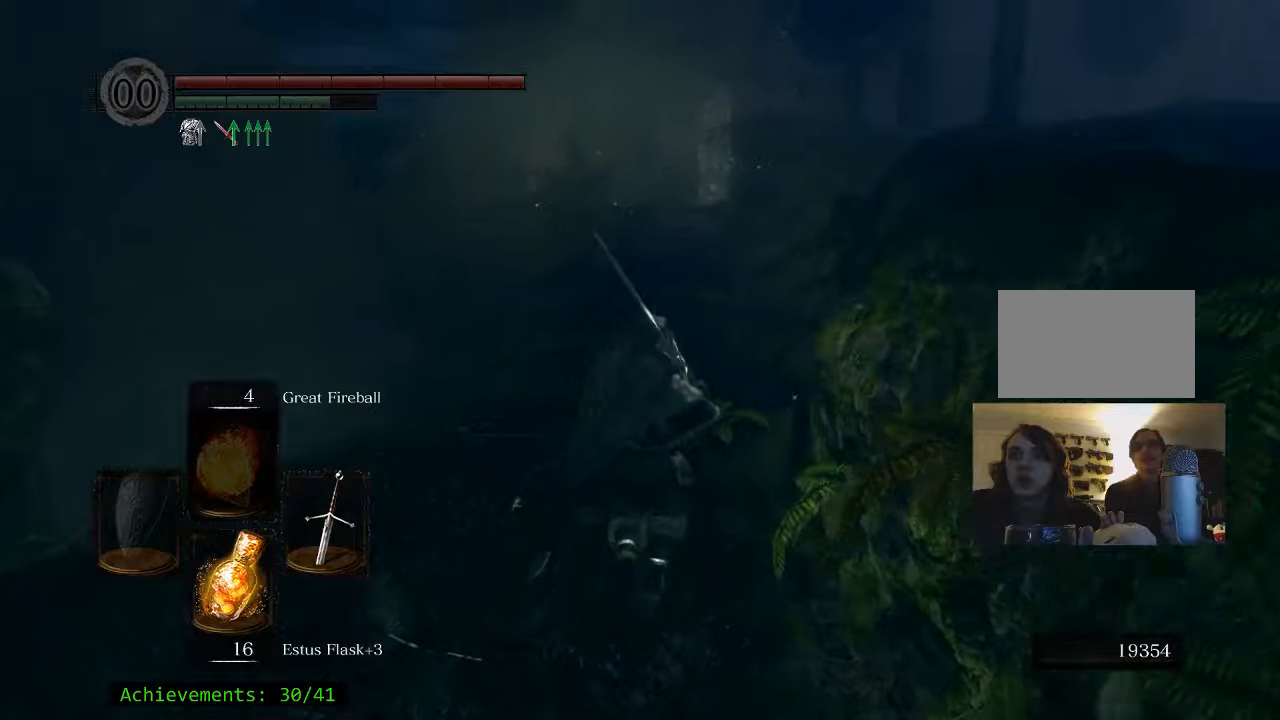
{"keys": ["space", "w"], "mouse": [], "events": []}
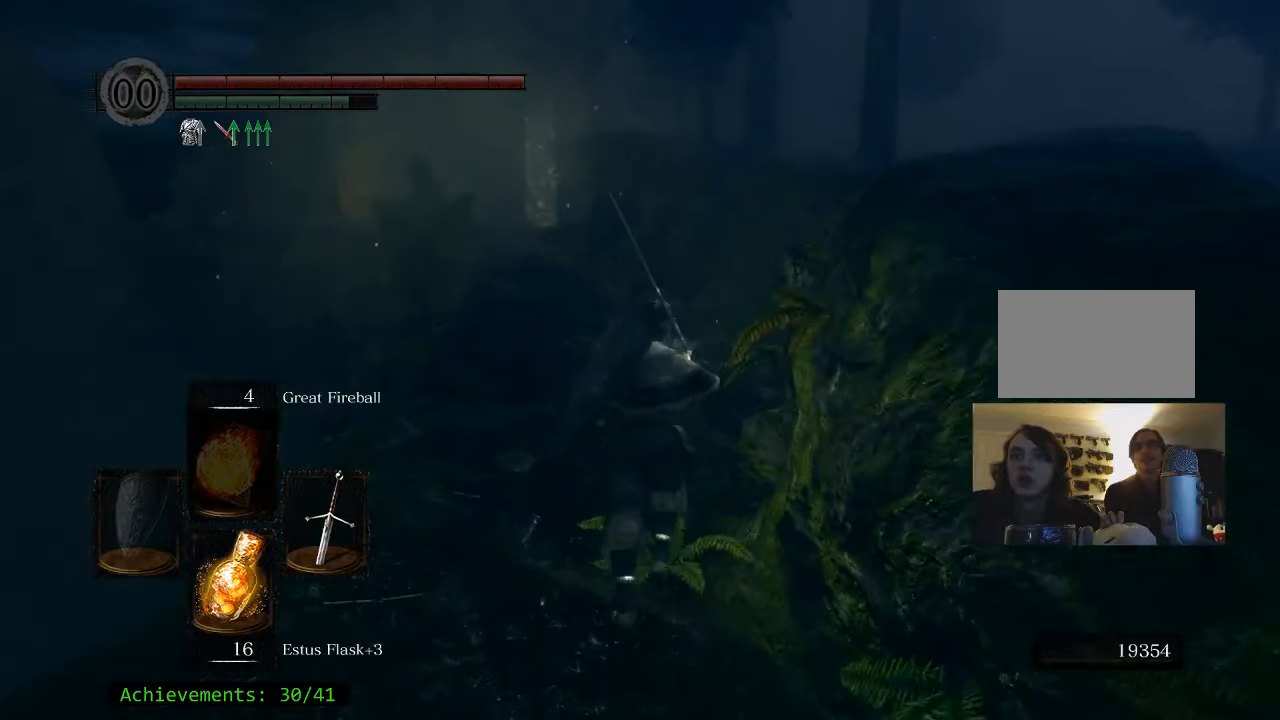
{"keys": ["space", "w"], "mouse": [], "events": []}
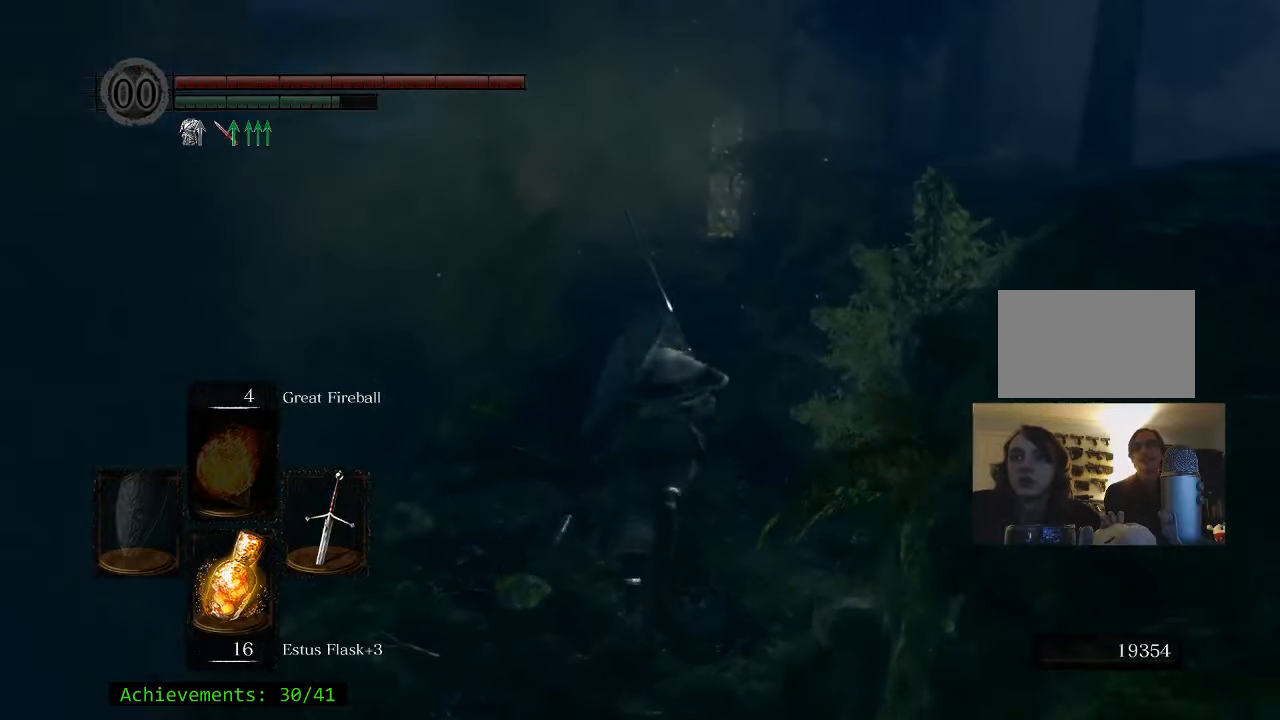
{"keys": ["space", "w"], "mouse": [], "events": []}
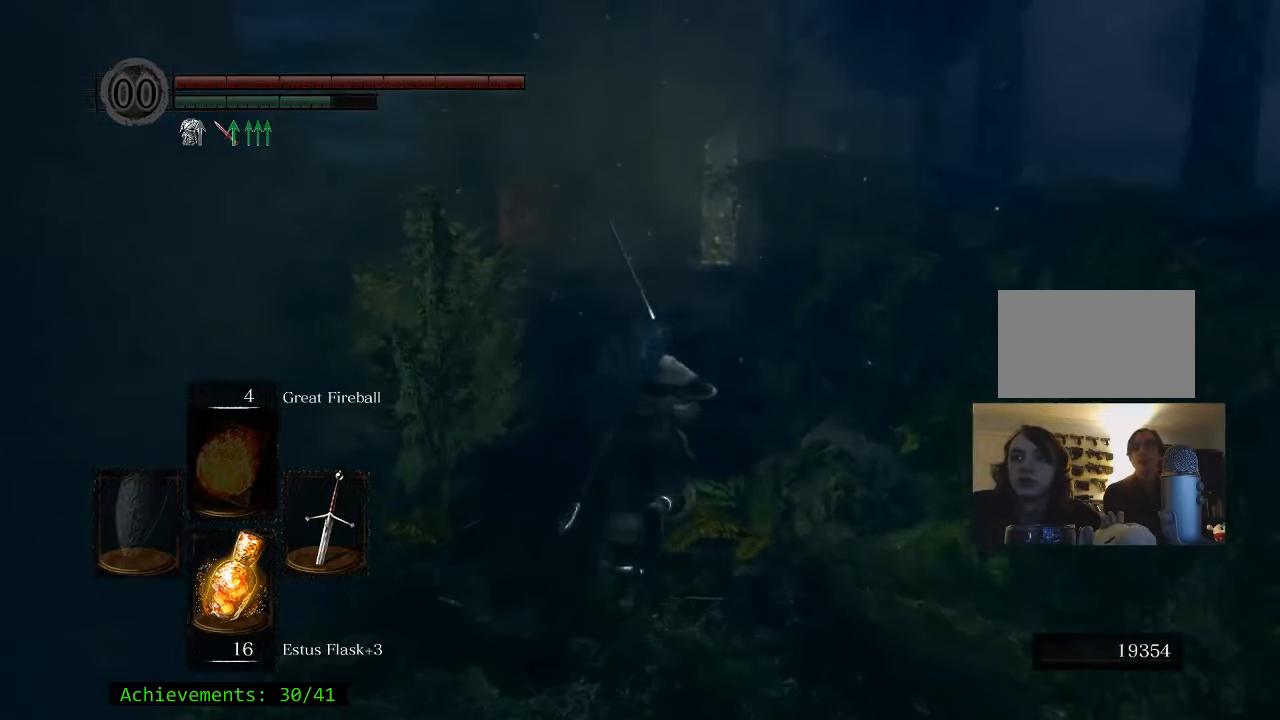
{"keys": ["space", "w"], "mouse": [], "events": []}
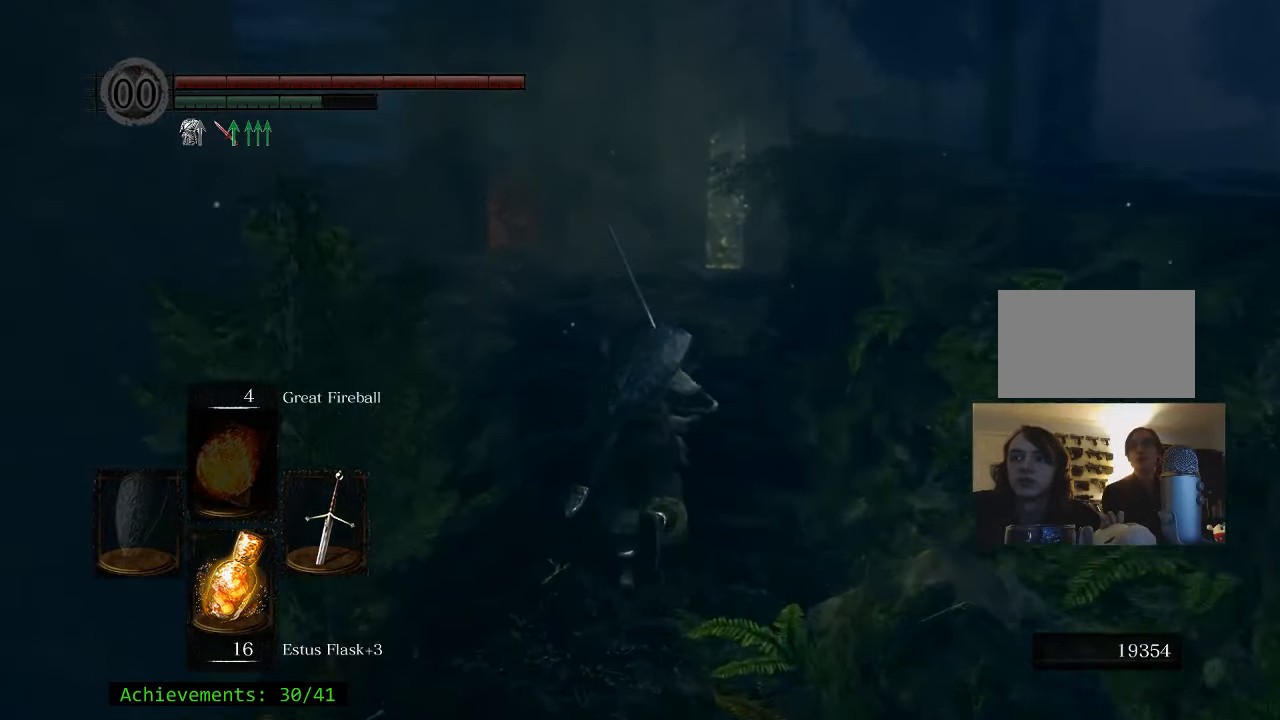
{"keys": ["space", "w"], "mouse": [], "events": []}
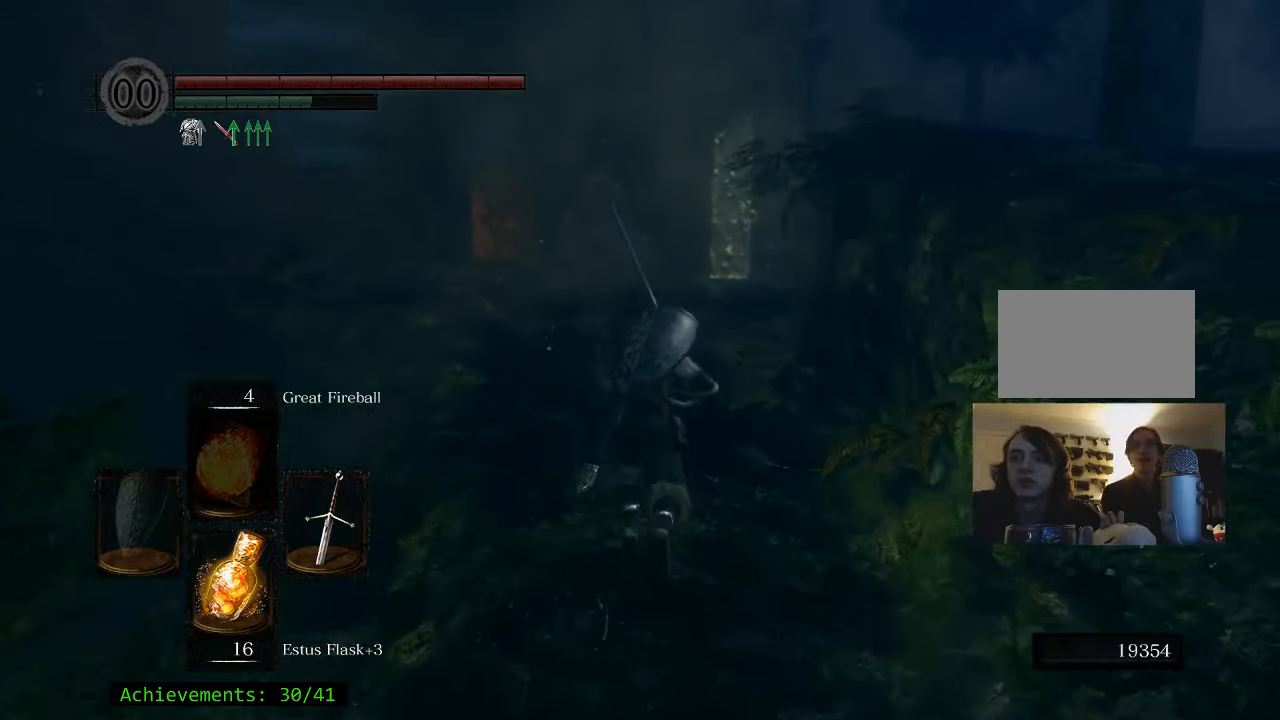
{"keys": ["space", "w"], "mouse": [], "events": []}
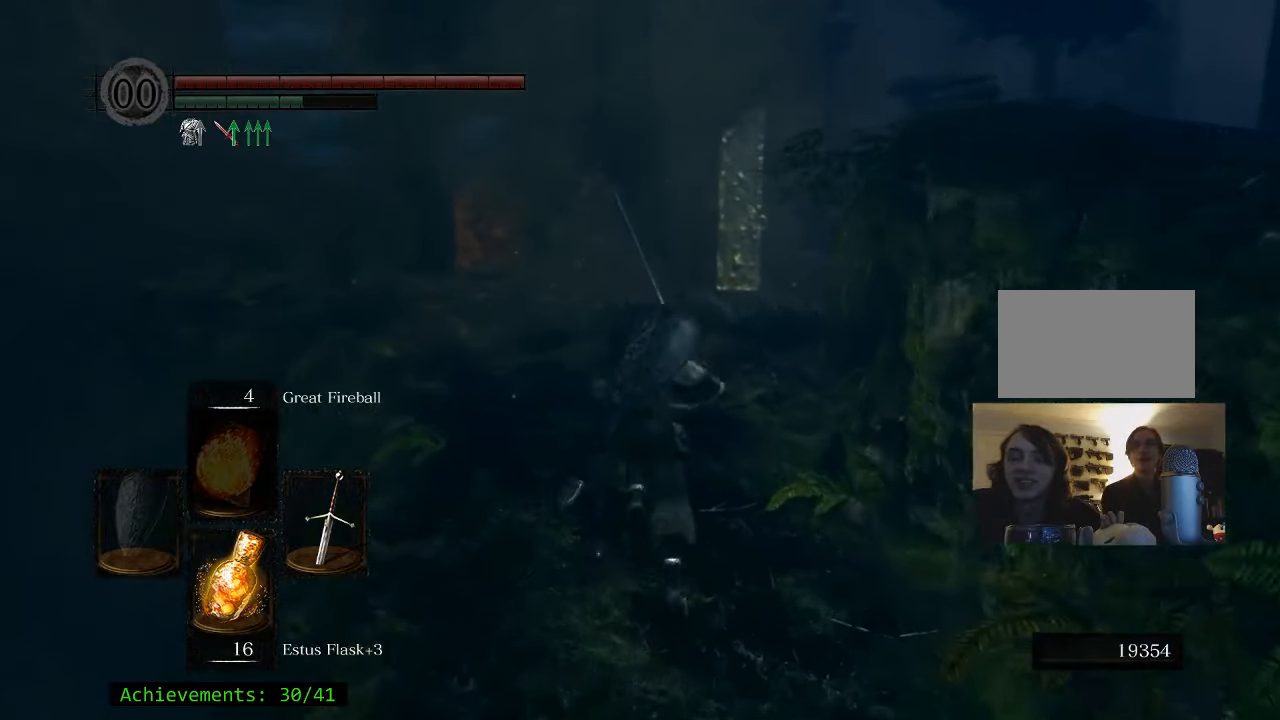
{"keys": ["space", "w"], "mouse": [], "events": []}
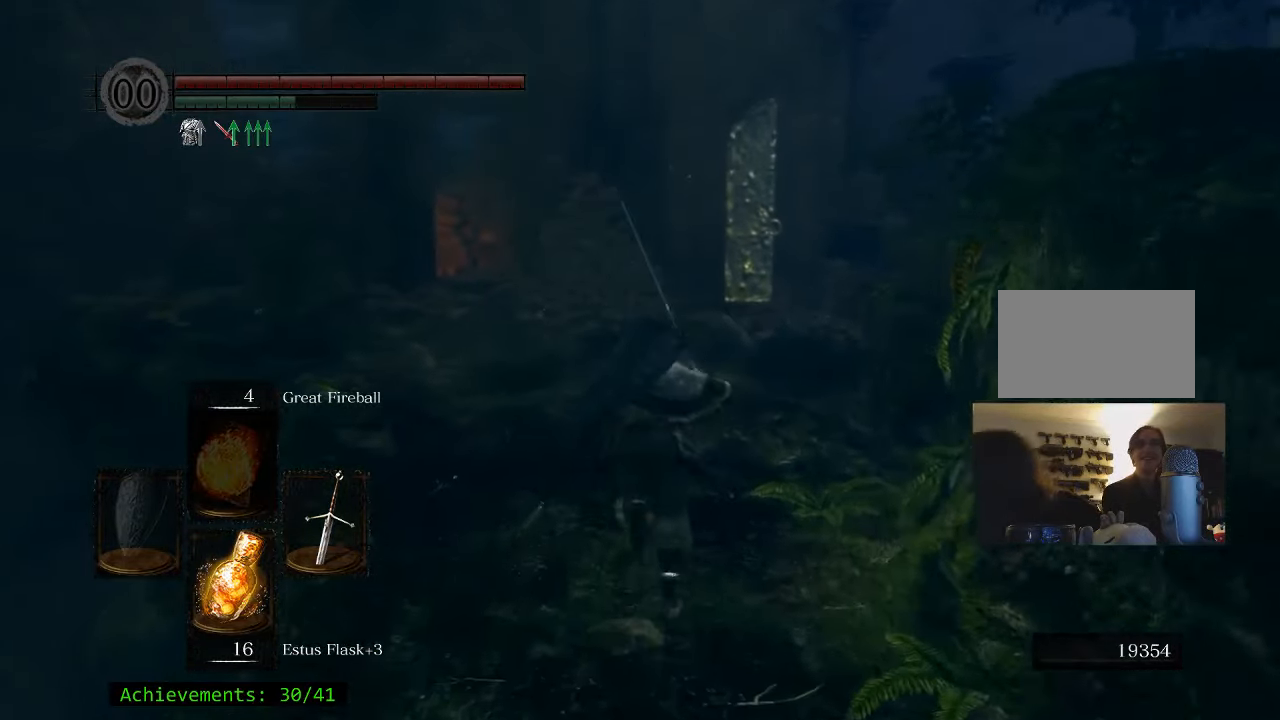
{"keys": ["space", "w"], "mouse": [], "events": []}
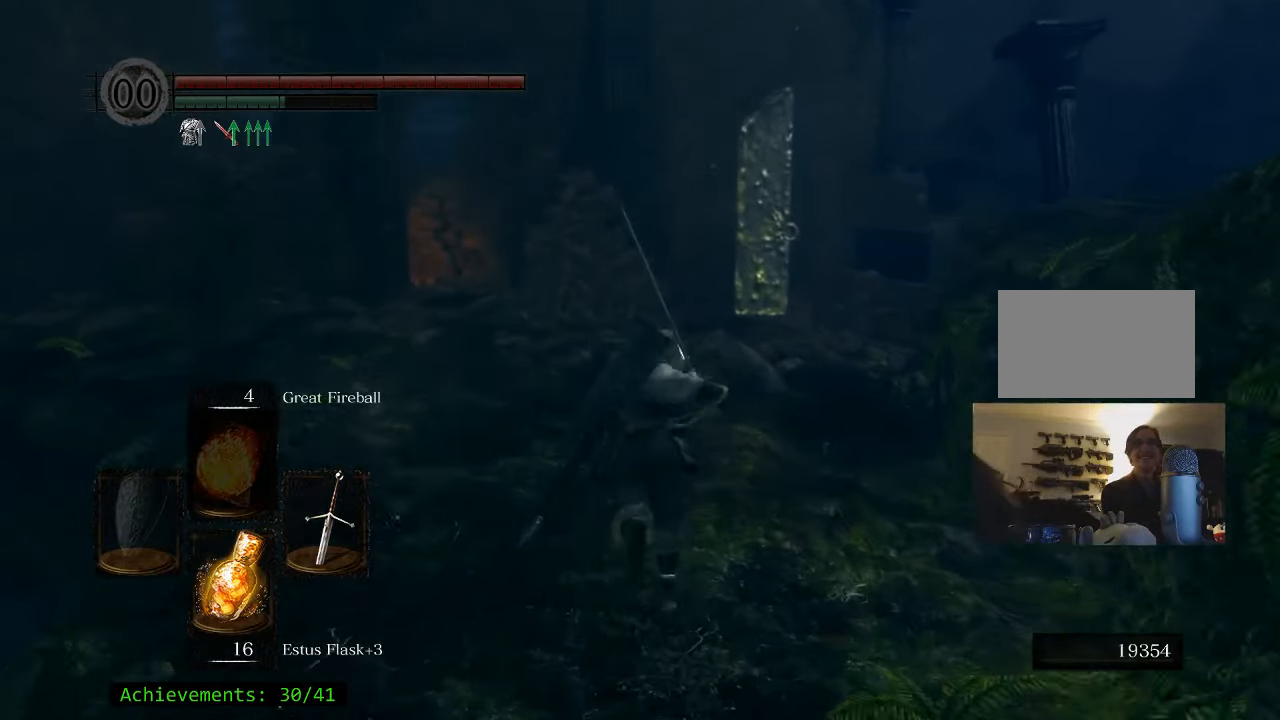
{"keys": ["d", "space", "w"], "mouse": [], "events": [[433, "d", "down"]]}
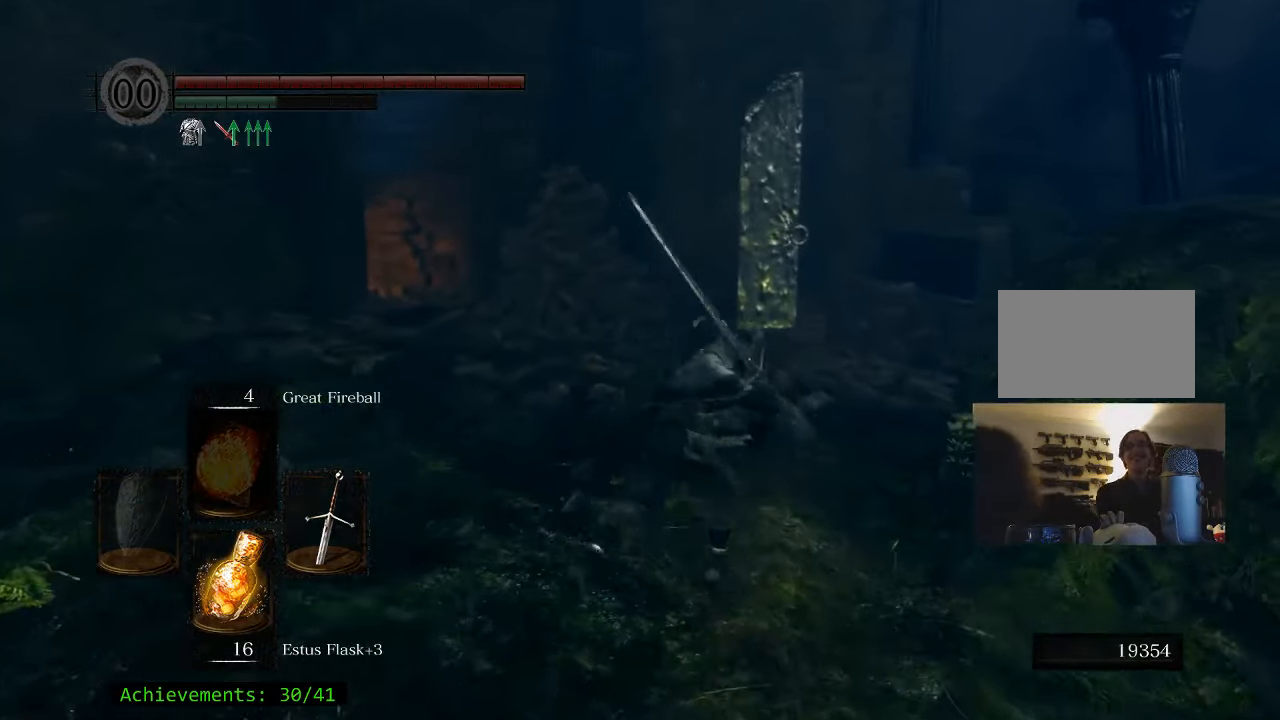
{"keys": ["space", "w"], "mouse": [], "events": [[367, "d", "up"]]}
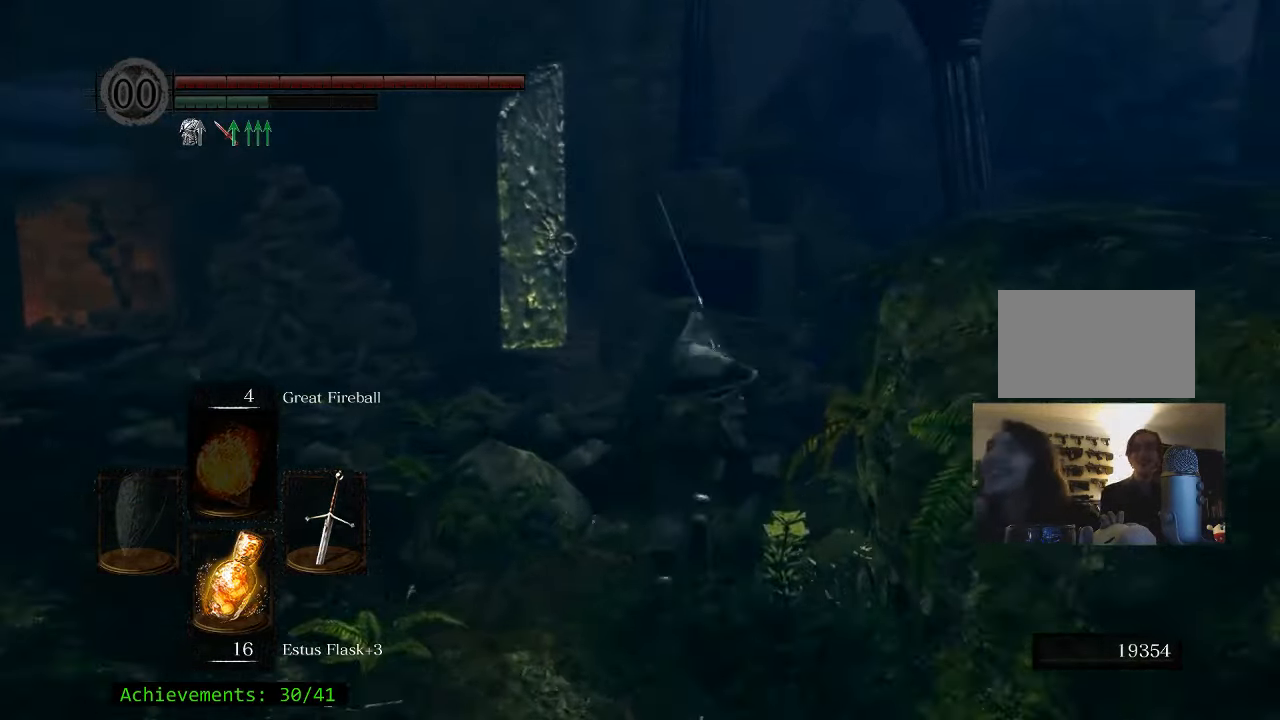
{"keys": ["space", "w"], "mouse": [], "events": []}
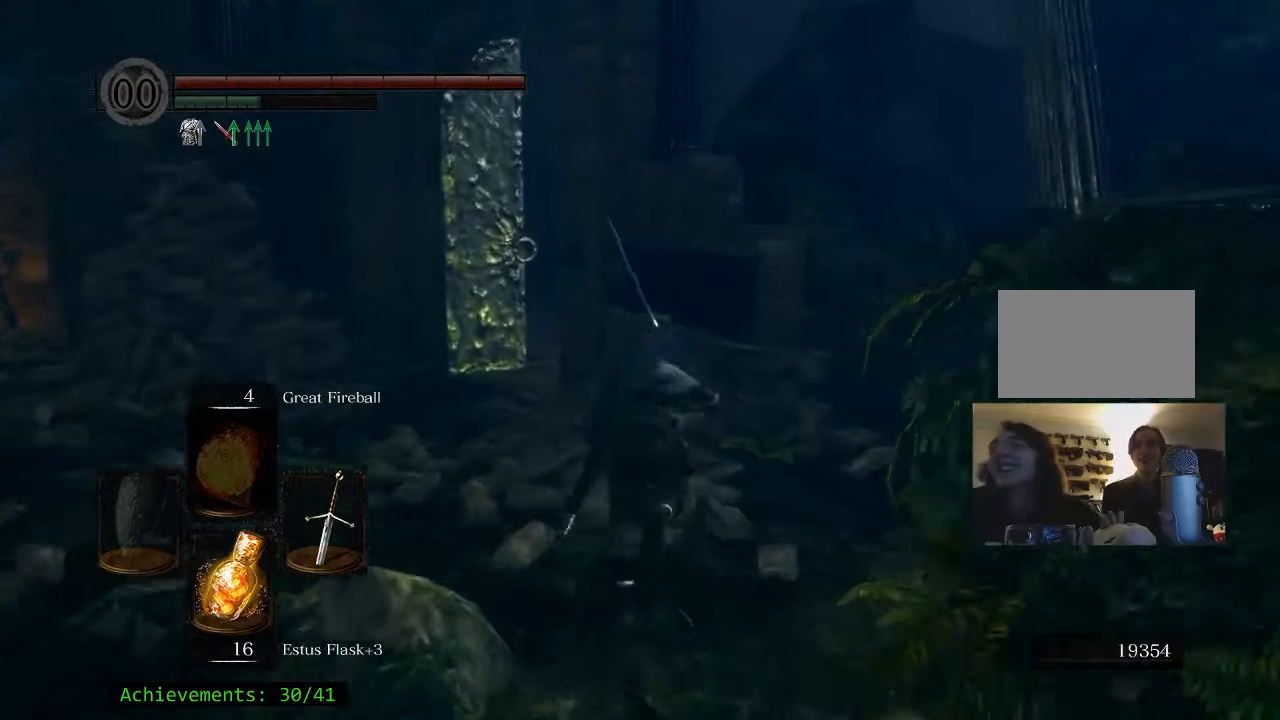
{"keys": ["space", "w"], "mouse": [], "events": []}
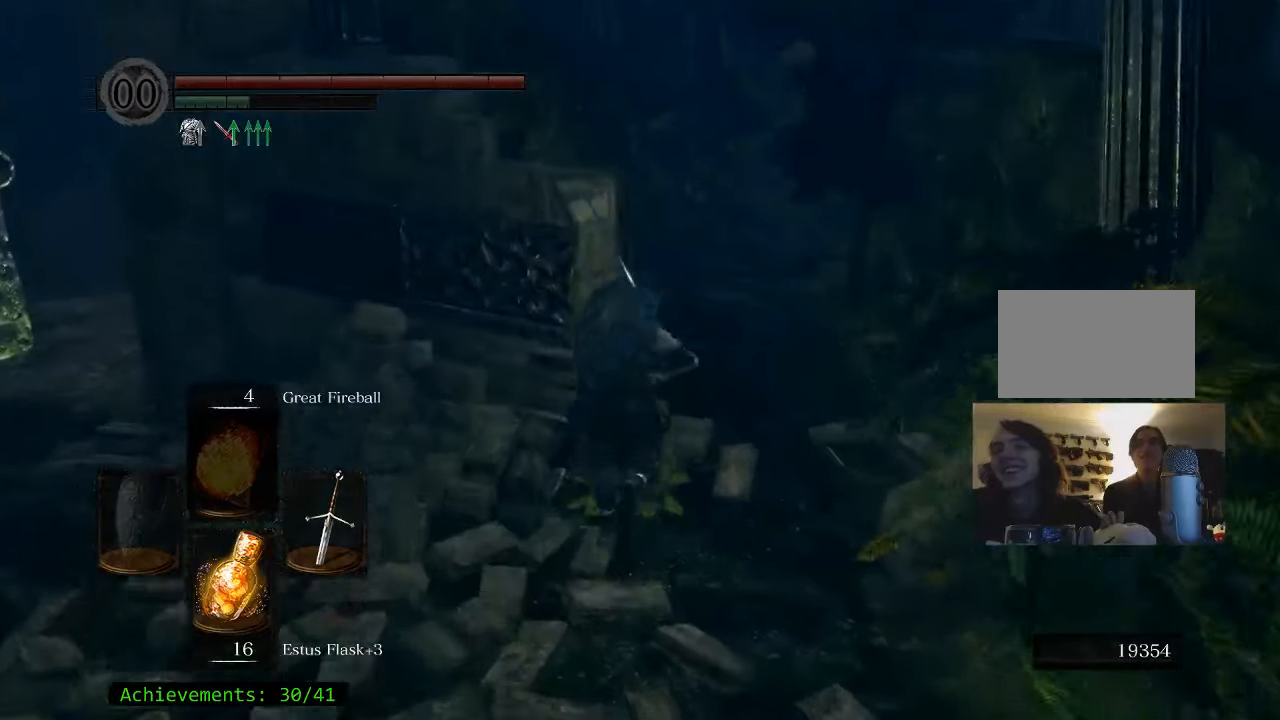
{"keys": ["space", "w"], "mouse": [], "events": []}